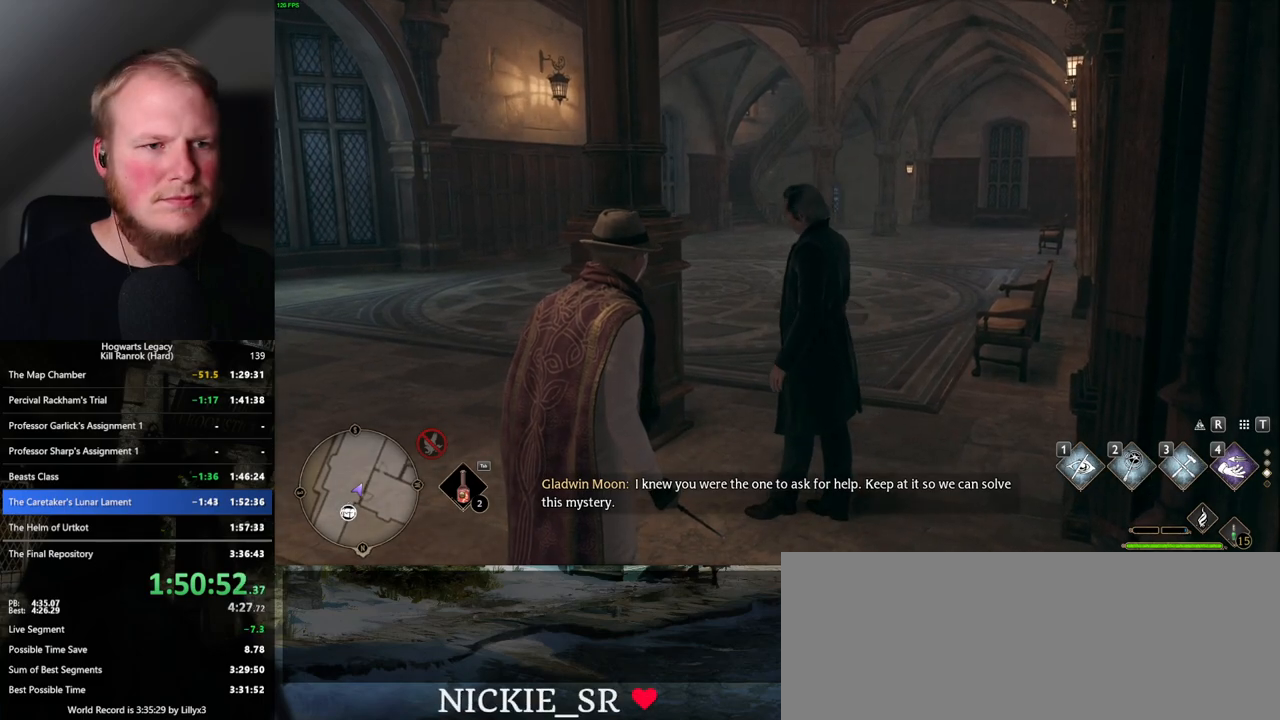
Gameplay with keyboard and mouse; each line is a JSON object with the keys and mouse buttons held at the frame after it. "events" lists presses ("down") and releases ("up") of ".", "/", "0", "1", "2", "3", "4", "5", "6", "7", "8", "9", "a", "alt_l", "alt_r", "b", "backslash", "backspace", "c", "caps_lock", "comma", "ctrl_l", "ctrl_r", "d", "e", "equals", "escape", "f", "f1", "f10", "f11", "f12", "f2", "f3", "f4", "f5", "f6", "f7", "f8", "f9", "g", "h", "i", "j", "k", "l", "lbracket", "m", "minus", "n", "o", "p", "q", "quote", "r", "rbracket", "return", "s", "semicolon", "shift_l", "shift_r", "space", "super_l", "super_r", "t", "tab", "tilde", "u", "v", "w", "x", "y", "z", "mouse_left", "mouse_wheel", "mouse_right", "mouse_mb4" and "mouse_mb5" between this image and that frame as [ms after this image, input, new state], when the widget could be followed in between. "mouse_left", "mouse_wheel", "mouse_right", "mouse_mb4", "mouse_mb5" = the "left", "wheel", "right", "mb4", "mb5" buttons of the "mouse" list. No other keys are recorded. "wheel" means that the mouse wheel is clicked or scrolled. Mouse movement is not recorded.
{"keys": ["m"], "mouse": [], "events": [[483, "m", "down"]]}
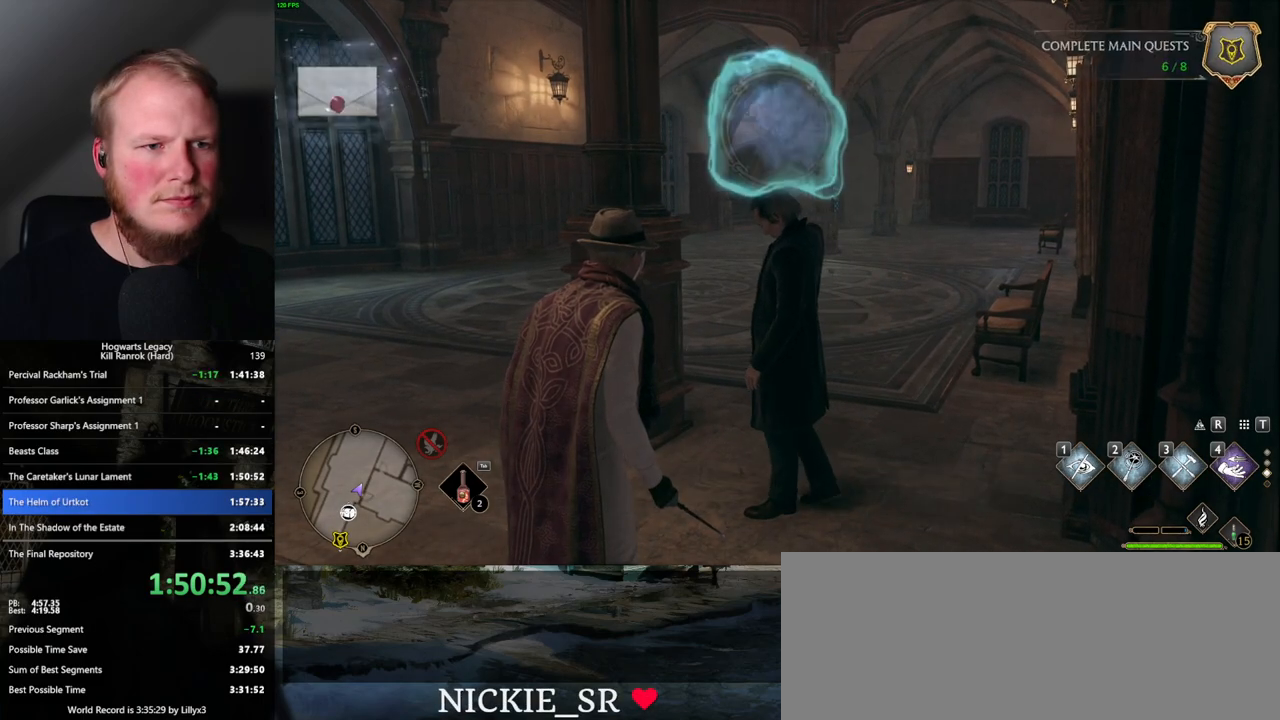
{"keys": [], "mouse": [], "events": [[100, "m", "up"]]}
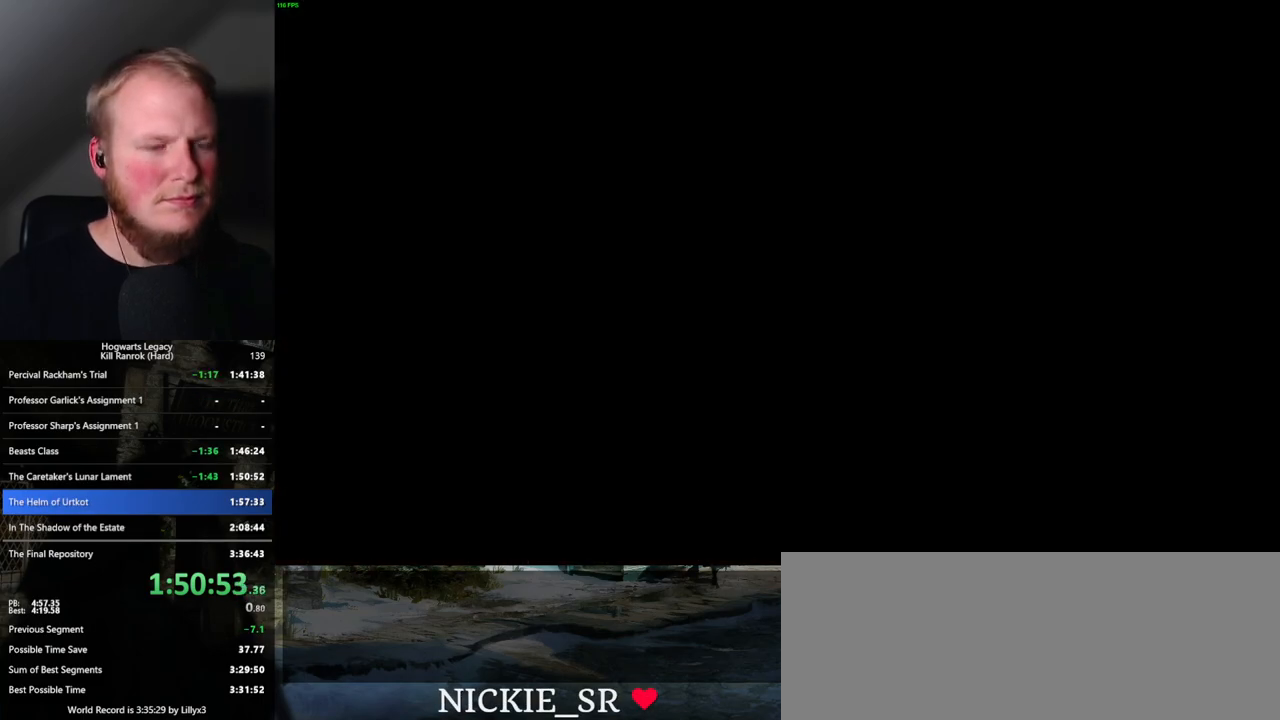
{"keys": [], "mouse": [], "events": []}
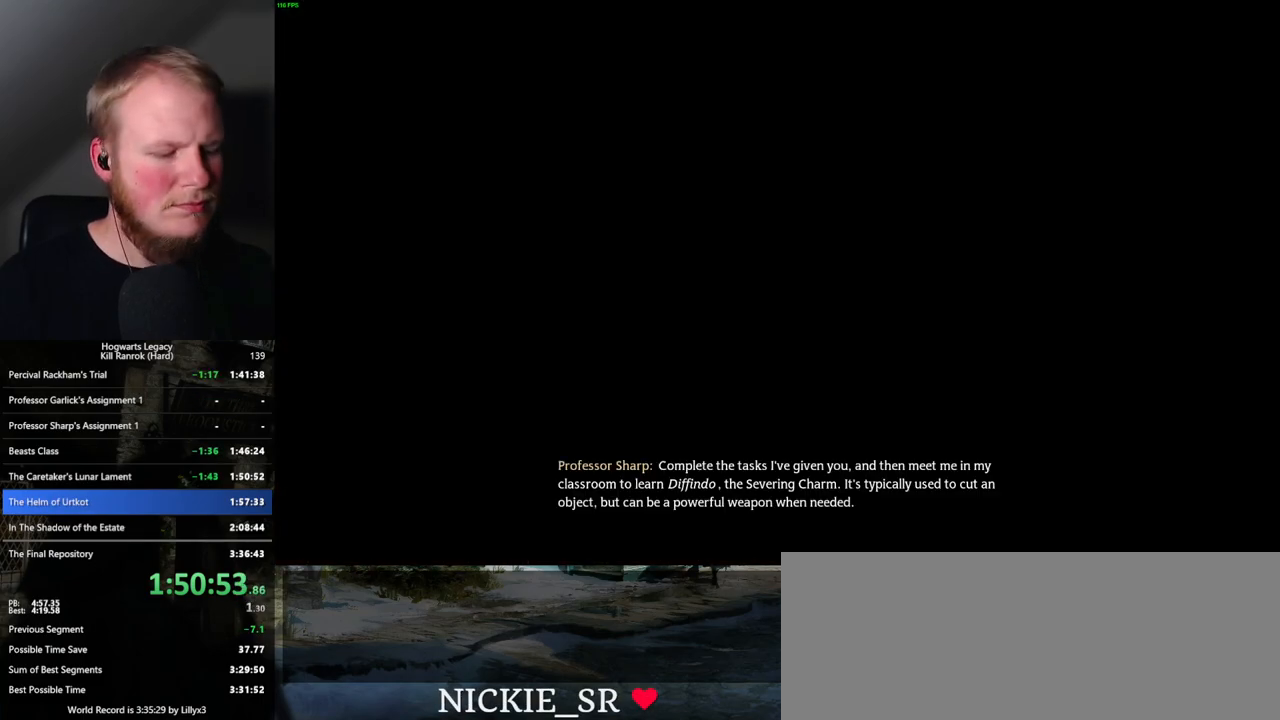
{"keys": [], "mouse": [], "events": []}
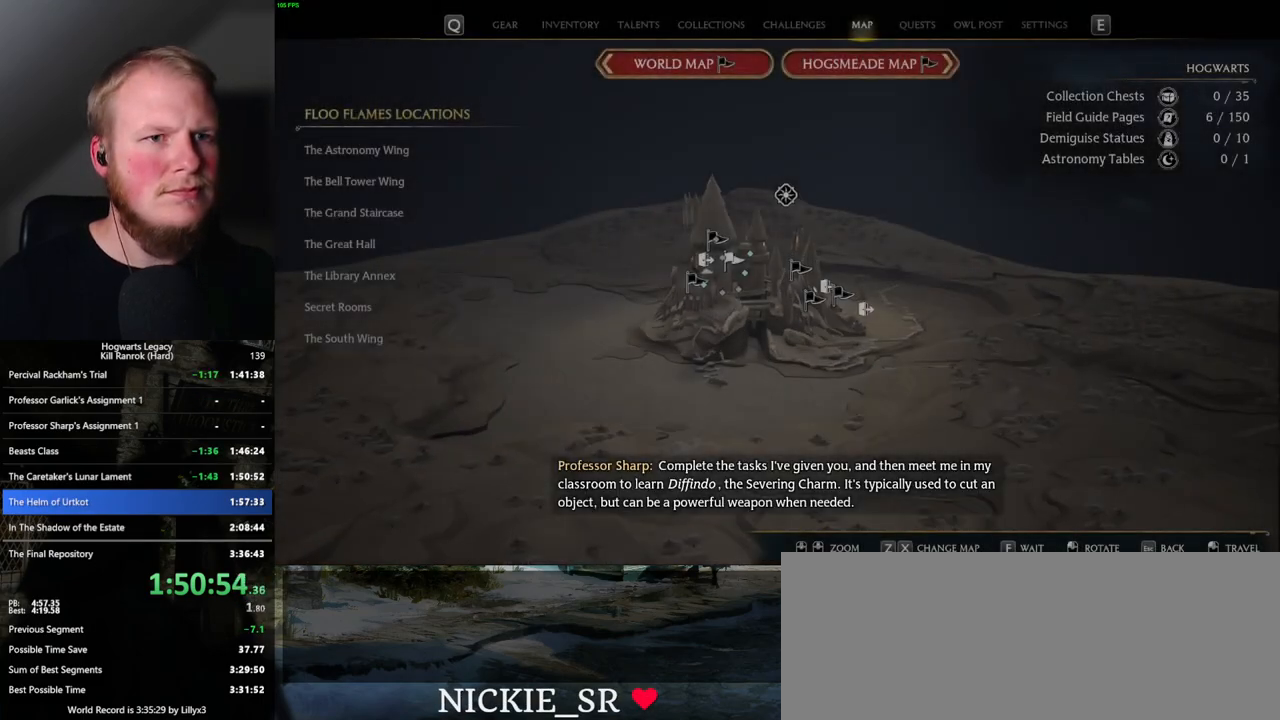
{"keys": [], "mouse": [], "events": [[167, "x", "down"], [300, "x", "up"]]}
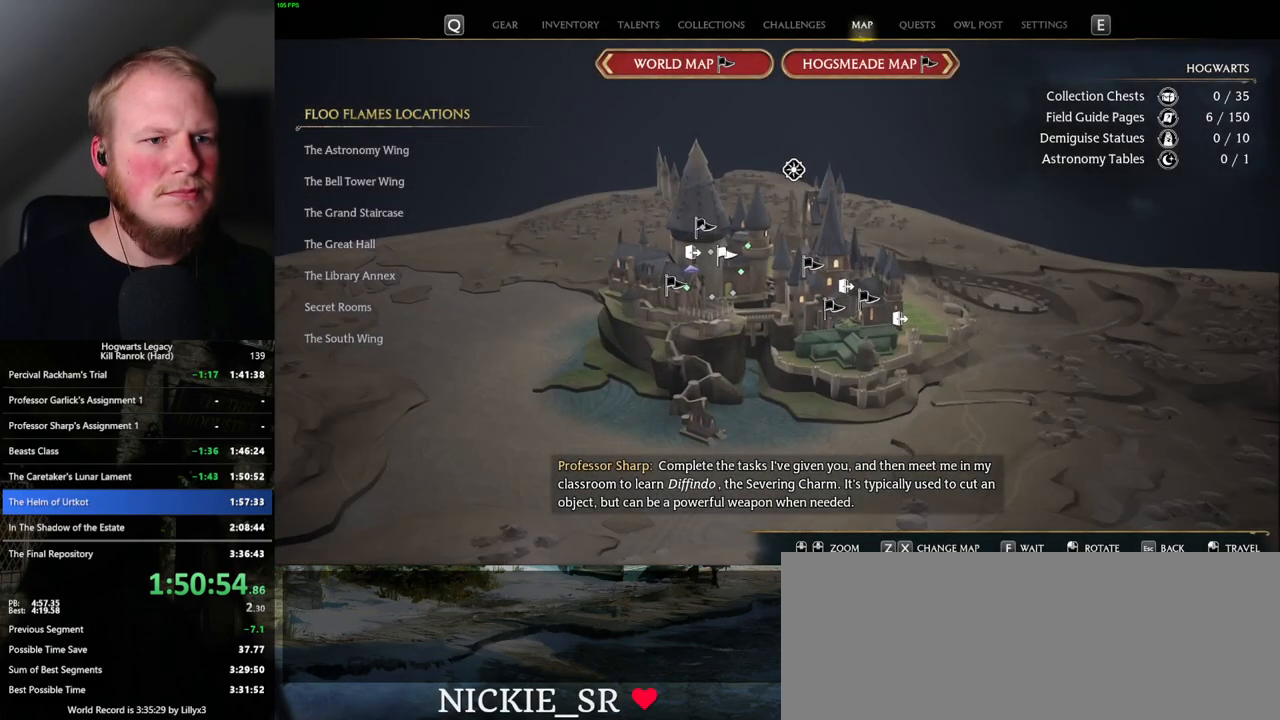
{"keys": ["x"], "mouse": [], "events": [[33, "x", "down"], [150, "x", "up"], [483, "x", "down"]]}
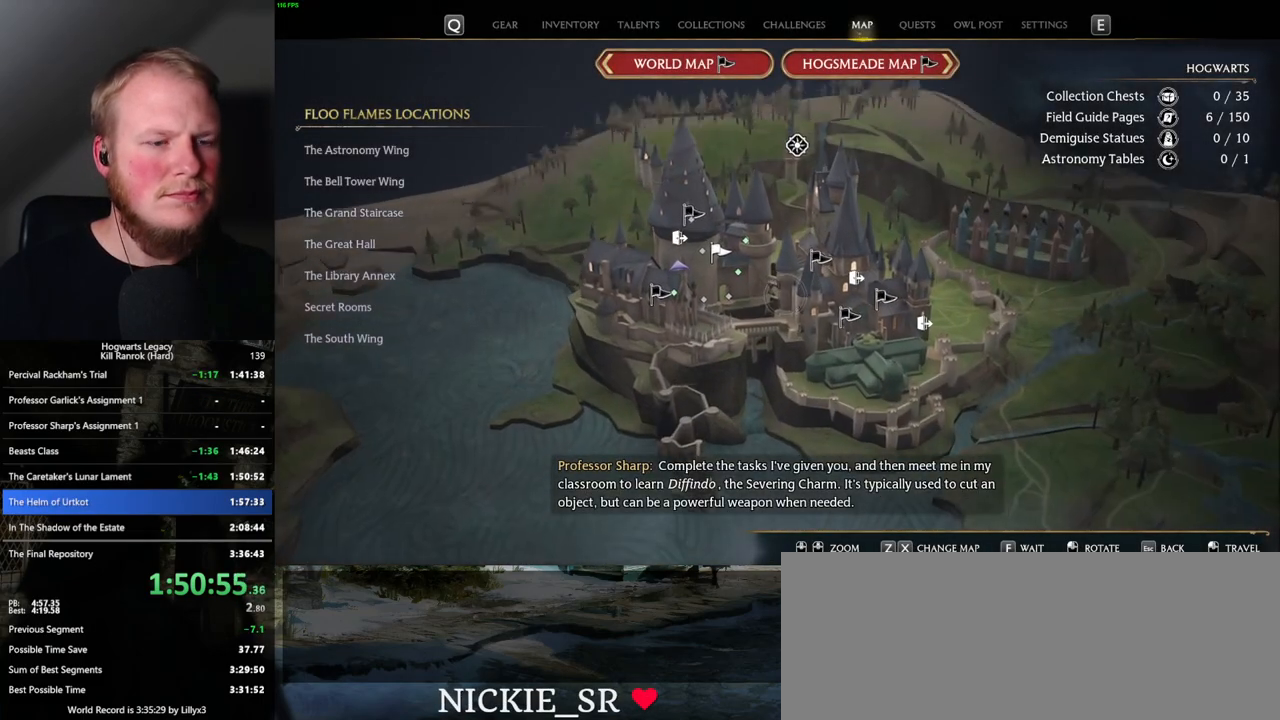
{"keys": [], "mouse": [], "events": [[100, "x", "up"], [367, "x", "down"], [400, "x", "up"]]}
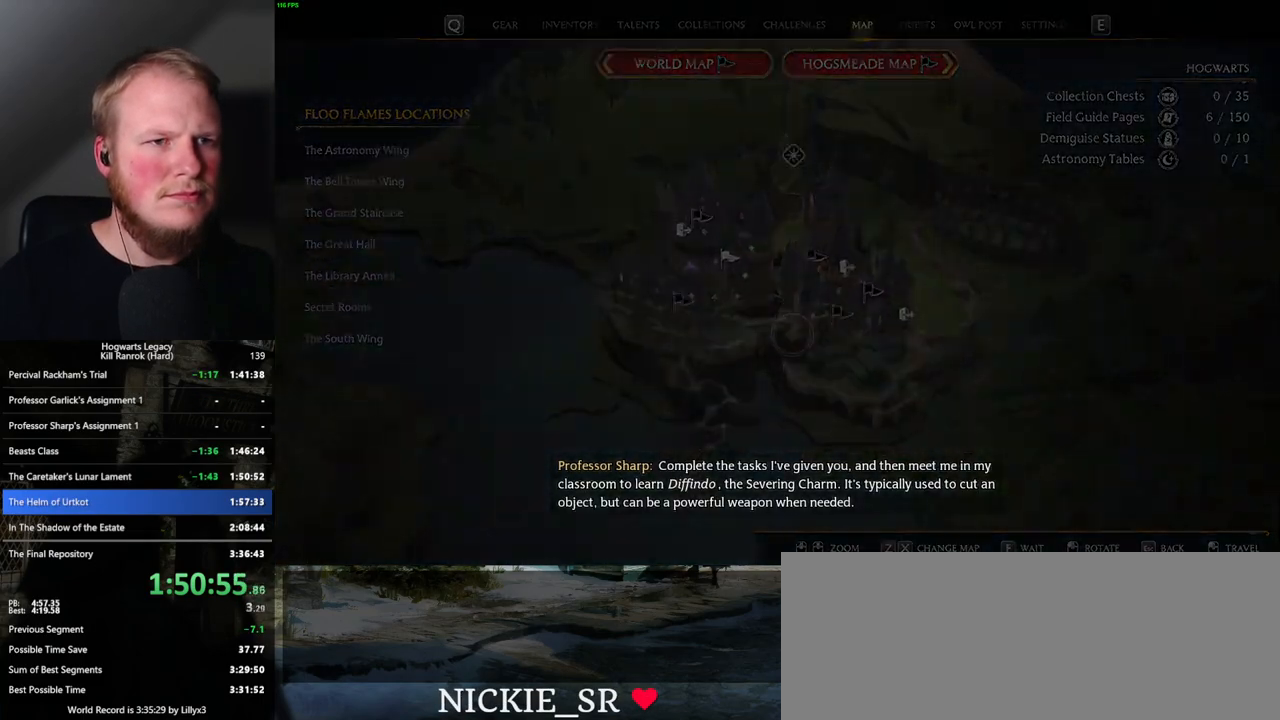
{"keys": [], "mouse": [], "events": []}
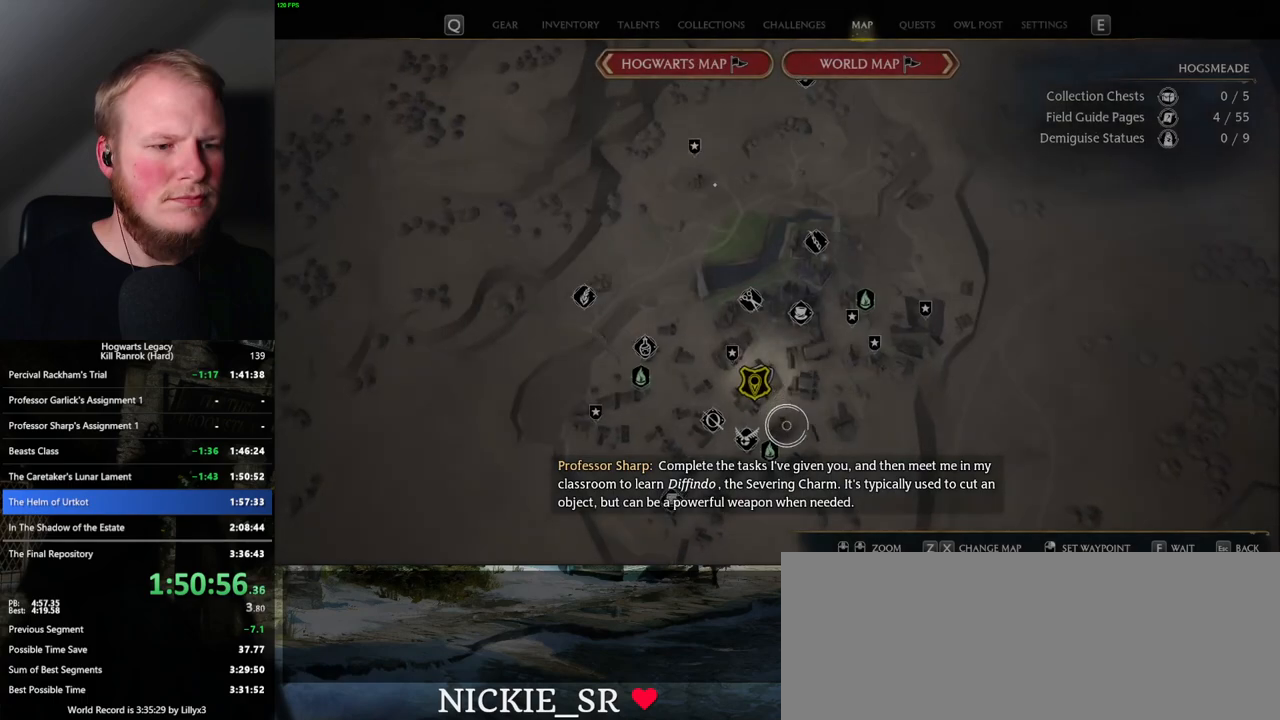
{"keys": [], "mouse": [], "events": [[200, "mouse_left", "down"], [333, "mouse_left", "up"]]}